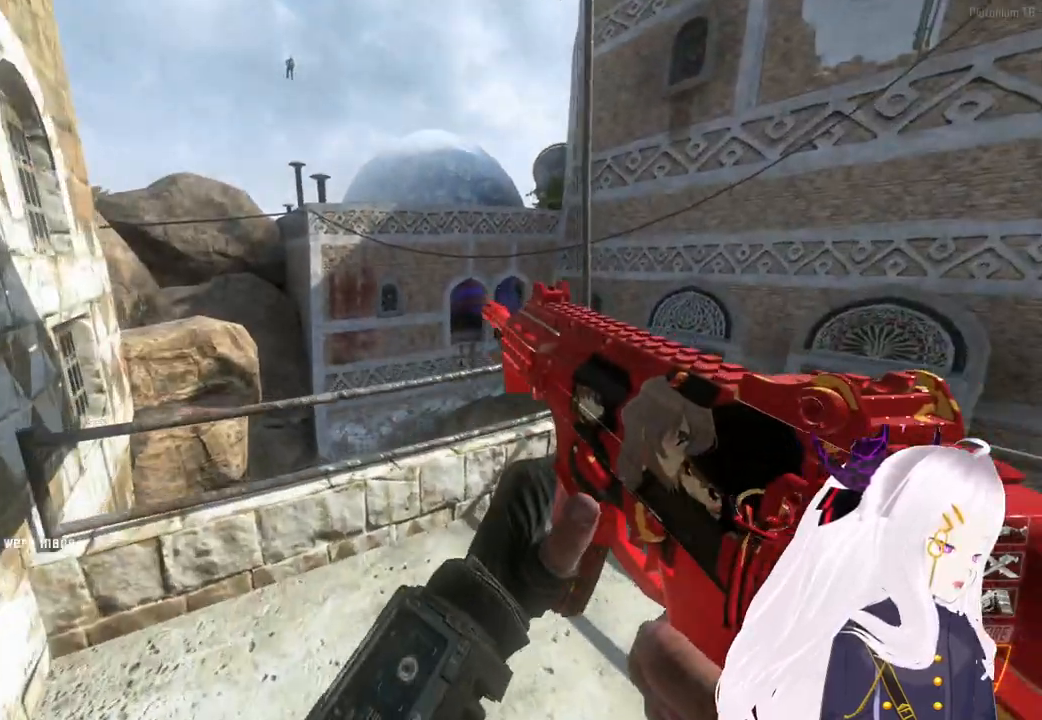
Gameplay with a controller (PlayStation layout); each line is a JSON object with the inputs held at the frame after it. "events" lists button and stick changes between this image and that frame as [ms after this image, input, new state], when the widget could be followed in between.
{"buttons": [], "left_stick": "down-right", "right_stick": "right", "events": [[60, "CROSS", "down"], [80, "left_stick", "left"], [160, "CROSS", "up"], [400, "right_stick", "right"], [500, "left_stick", "down-right"]]}
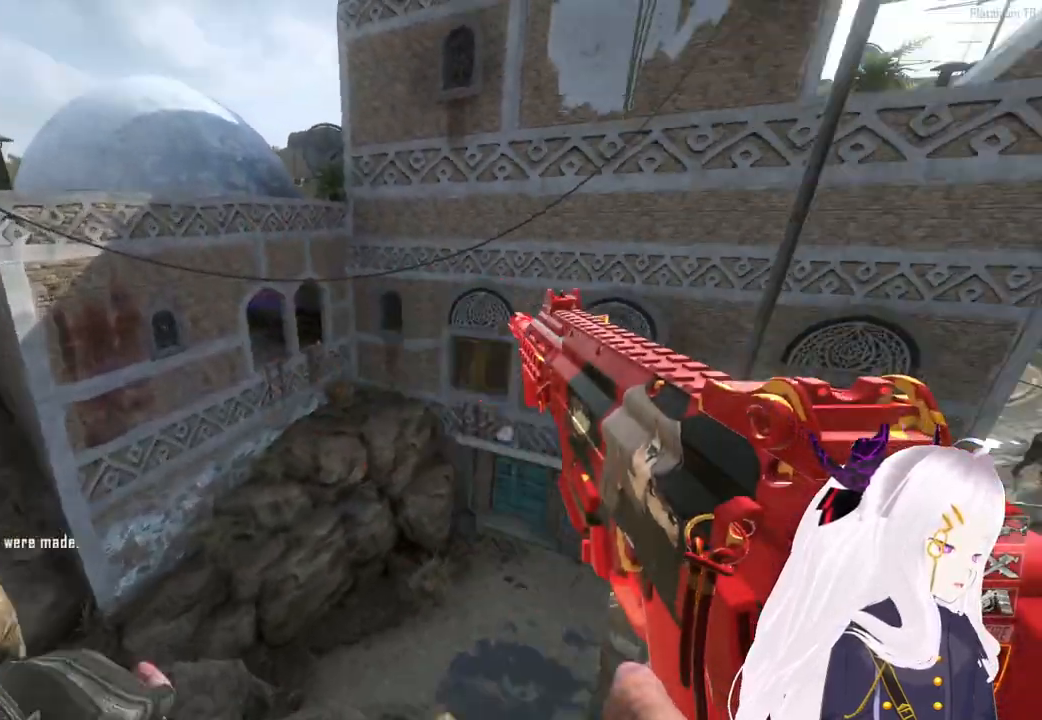
{"buttons": [], "left_stick": "up-right", "right_stick": "center", "events": [[100, "right_stick", "center"], [200, "TRIANGLE", "down"], [280, "TRIANGLE", "up"], [320, "left_stick", "right"], [340, "TRIANGLE", "down"], [400, "TRIANGLE", "up"], [460, "left_stick", "up-right"]]}
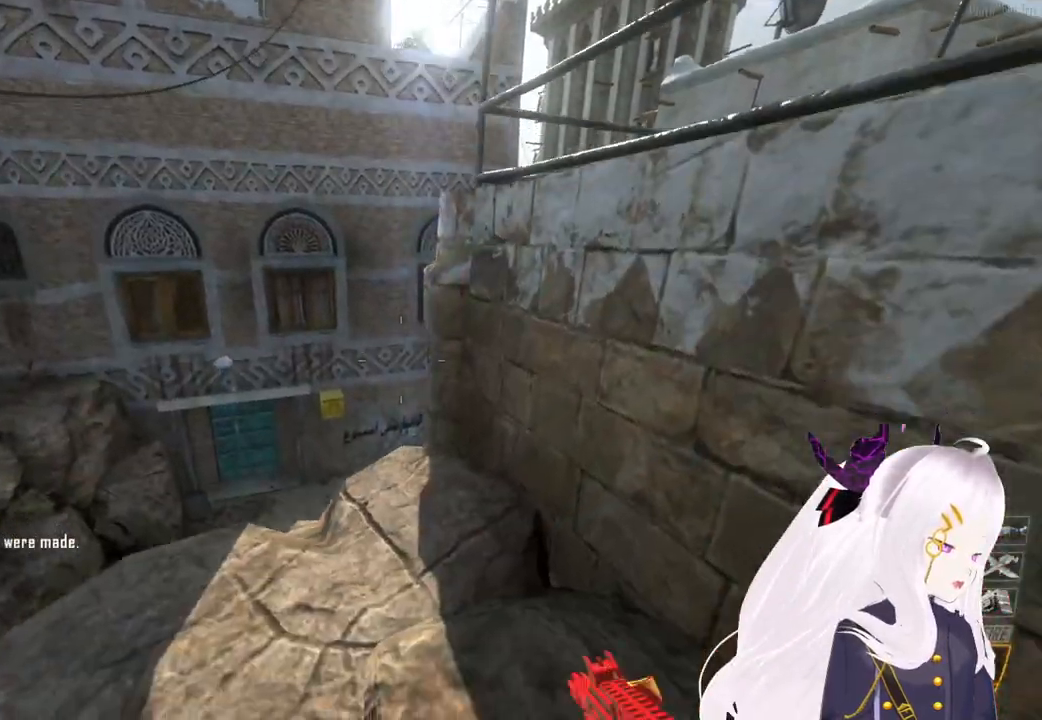
{"buttons": [], "left_stick": "up", "right_stick": "center", "events": [[40, "right_stick", "right"], [140, "L3", "down"], [200, "left_stick", "up"], [200, "right_stick", "center"], [260, "L3", "up"], [280, "CROSS", "down"], [400, "CROSS", "up"]]}
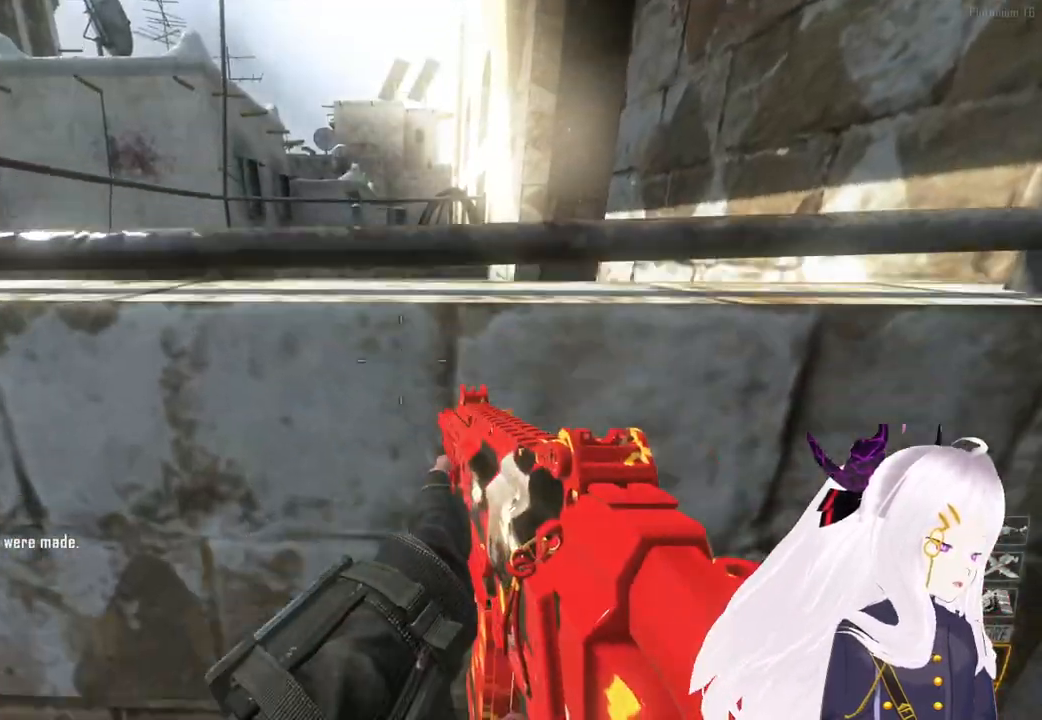
{"buttons": [], "left_stick": "up", "right_stick": "center", "events": [[320, "CROSS", "down"], [480, "CROSS", "up"]]}
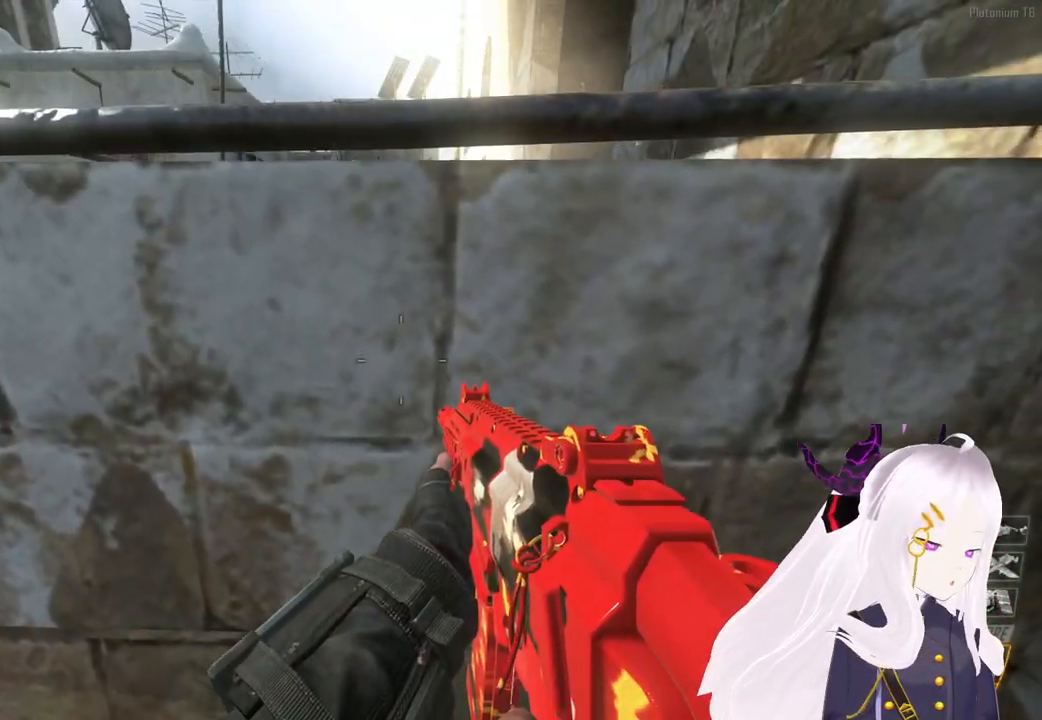
{"buttons": [], "left_stick": "up", "right_stick": "center", "events": [[20, "CROSS", "down"], [140, "CROSS", "up"], [360, "R3", "down"], [480, "R3", "up"]]}
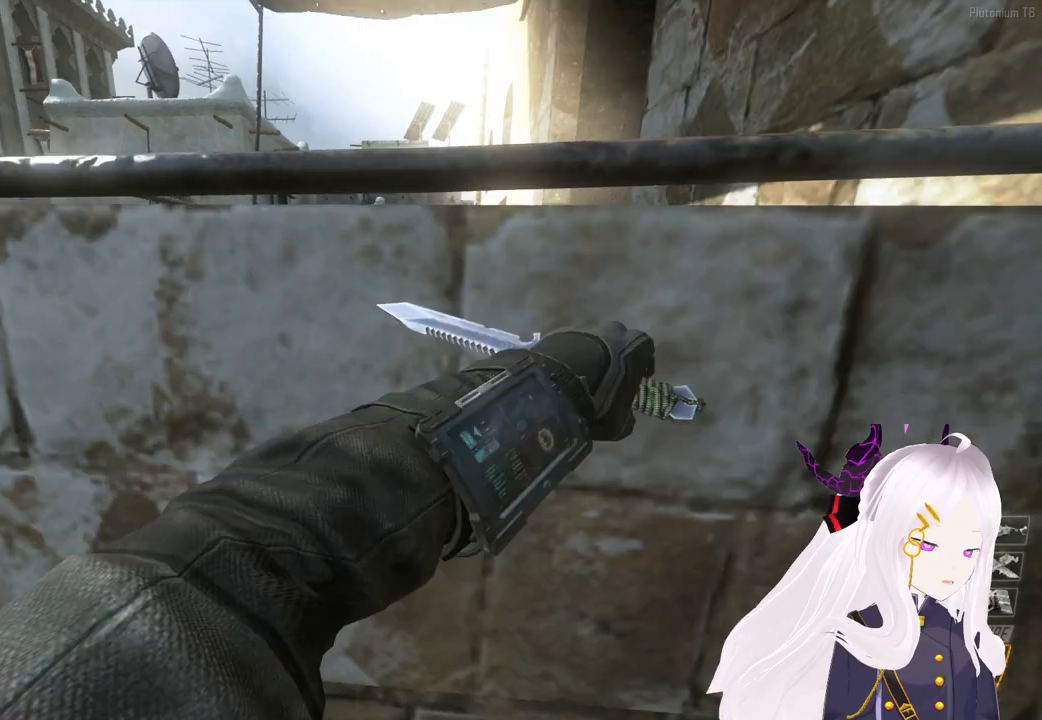
{"buttons": [], "left_stick": "down", "right_stick": "center", "events": [[280, "CROSS", "down"], [320, "left_stick", "center"], [400, "CROSS", "up"], [440, "left_stick", "down"]]}
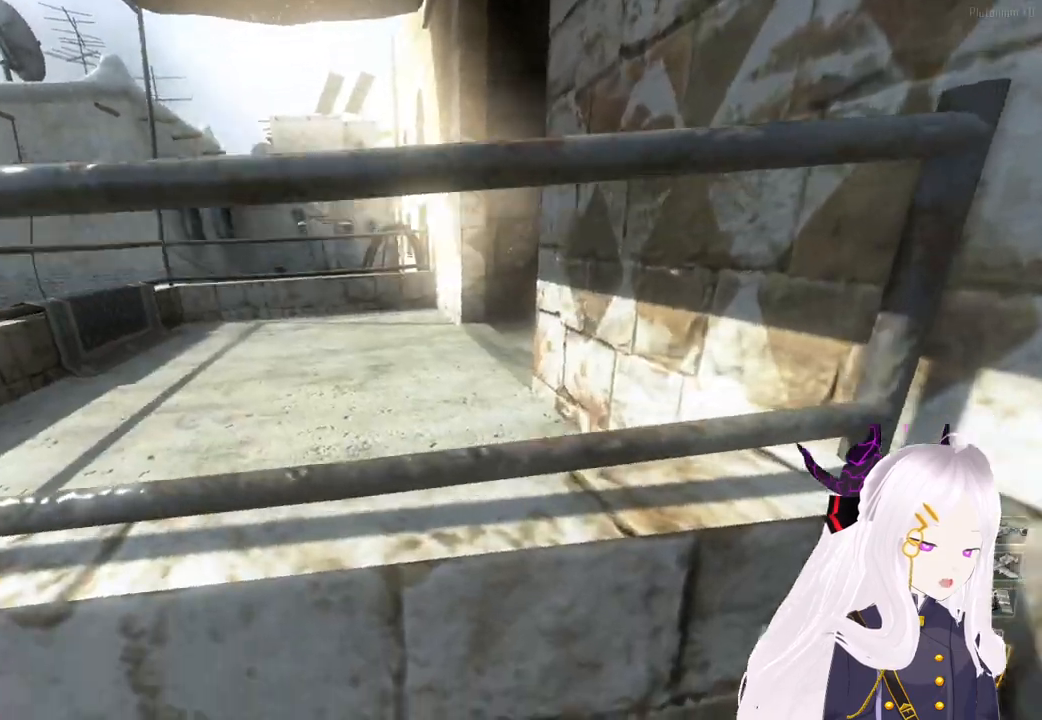
{"buttons": [], "left_stick": "up", "right_stick": "center", "events": [[40, "CROSS", "down"], [80, "left_stick", "up-left"], [160, "CROSS", "up"], [180, "left_stick", "up"]]}
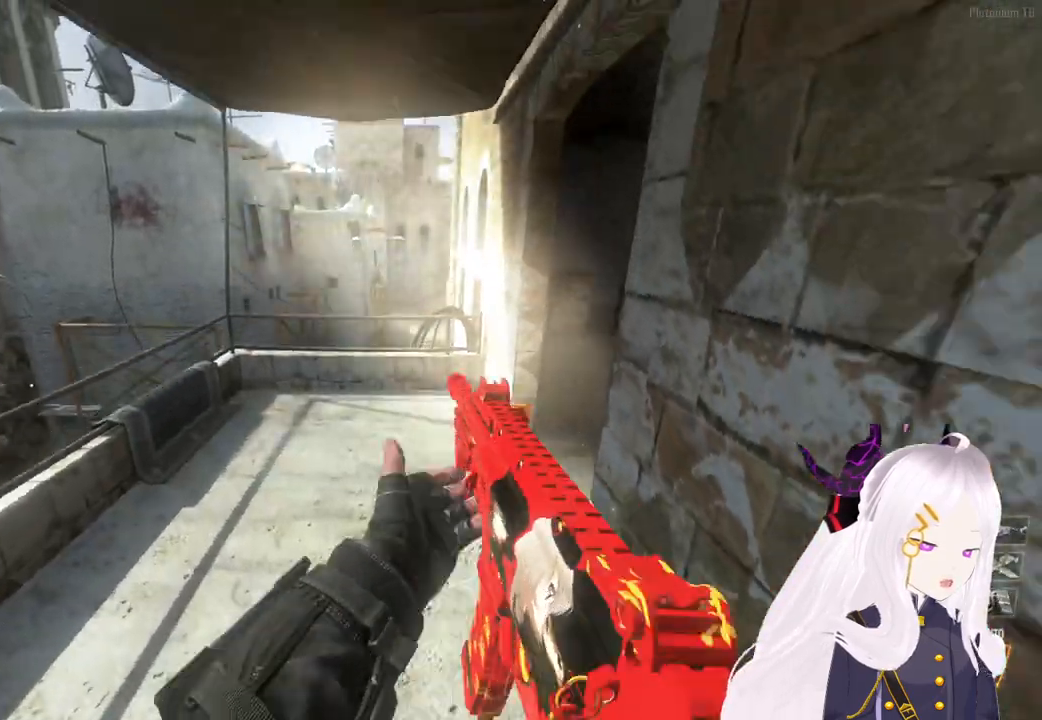
{"buttons": [], "left_stick": "up", "right_stick": "center", "events": []}
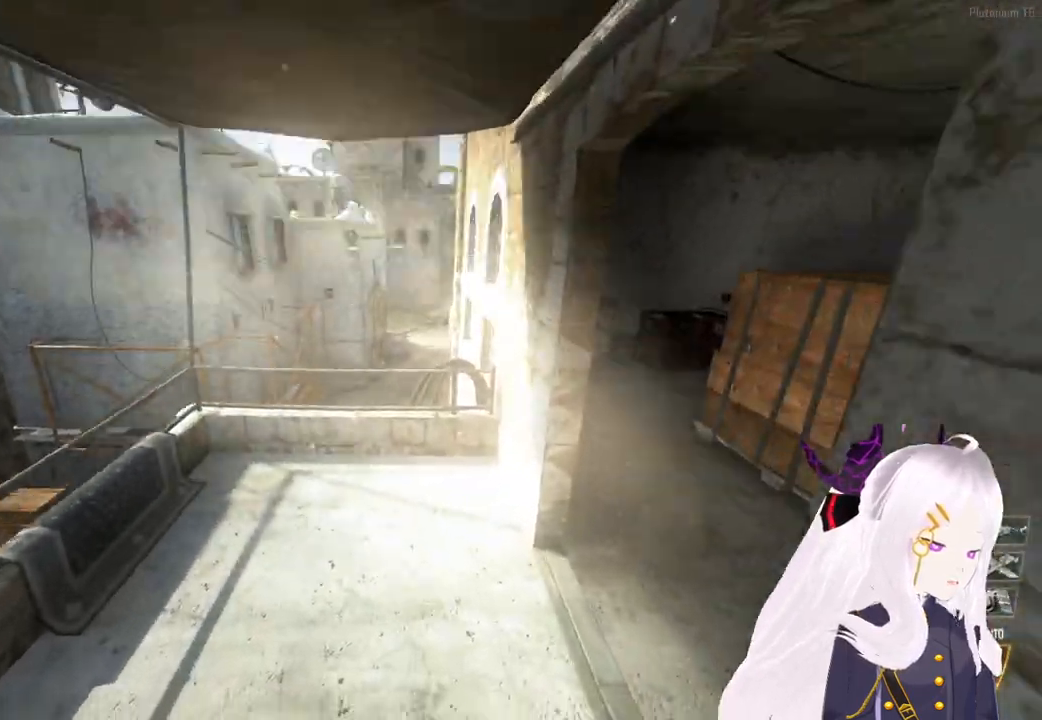
{"buttons": [], "left_stick": "center", "right_stick": "center", "events": [[160, "left_stick", "up-right"], [460, "left_stick", "center"]]}
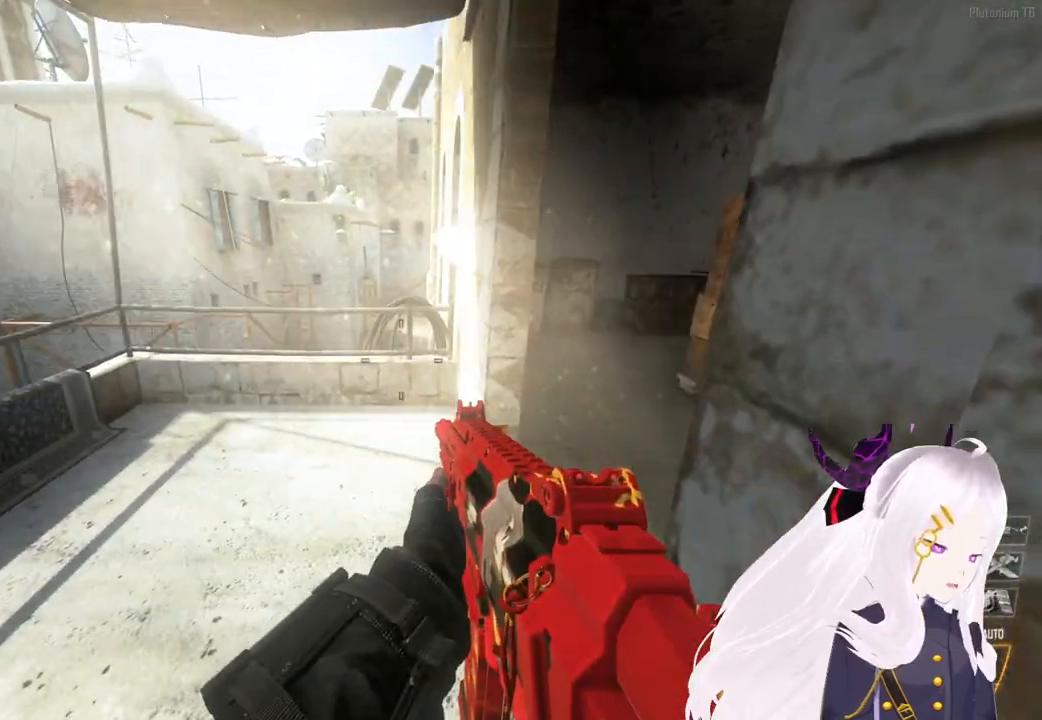
{"buttons": [], "left_stick": "center", "right_stick": "center", "events": []}
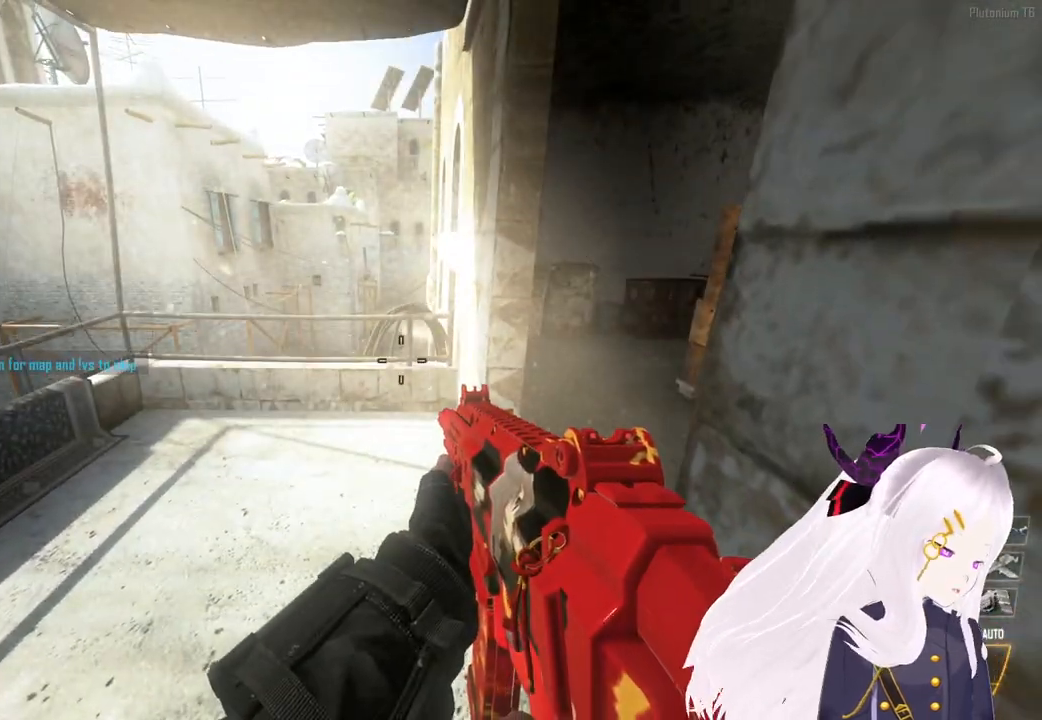
{"buttons": ["CIRCLE"], "left_stick": "center", "right_stick": "center", "events": [[400, "CIRCLE", "down"]]}
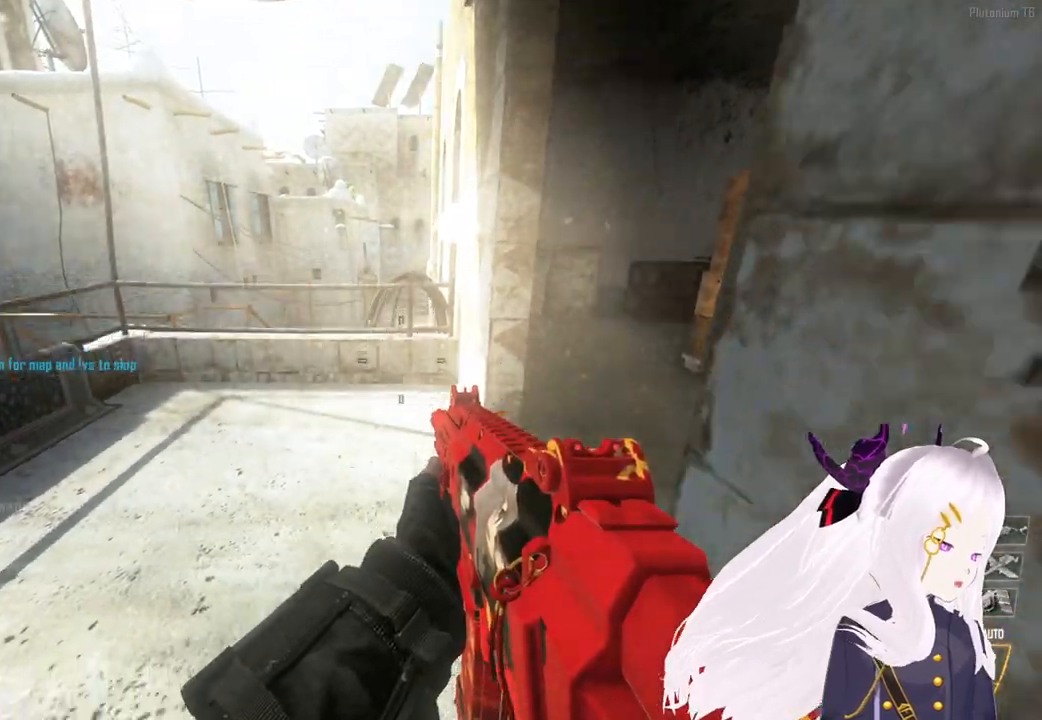
{"buttons": [], "left_stick": "center", "right_stick": "center", "events": [[20, "CIRCLE", "up"], [60, "DPAD_DOWN", "down"], [160, "DPAD_DOWN", "up"], [400, "CIRCLE", "down"], [480, "CIRCLE", "up"]]}
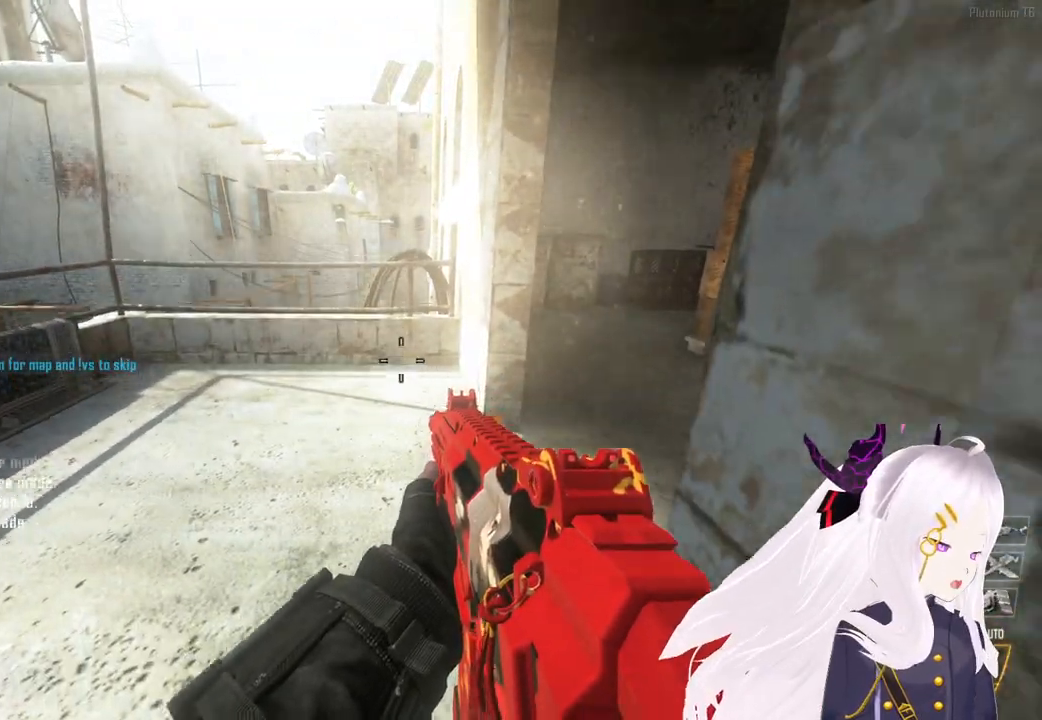
{"buttons": [], "left_stick": "left", "right_stick": "center", "events": [[100, "SQUARE", "down"], [180, "SQUARE", "up"], [260, "left_stick", "left"], [380, "right_stick", "up"], [480, "right_stick", "center"]]}
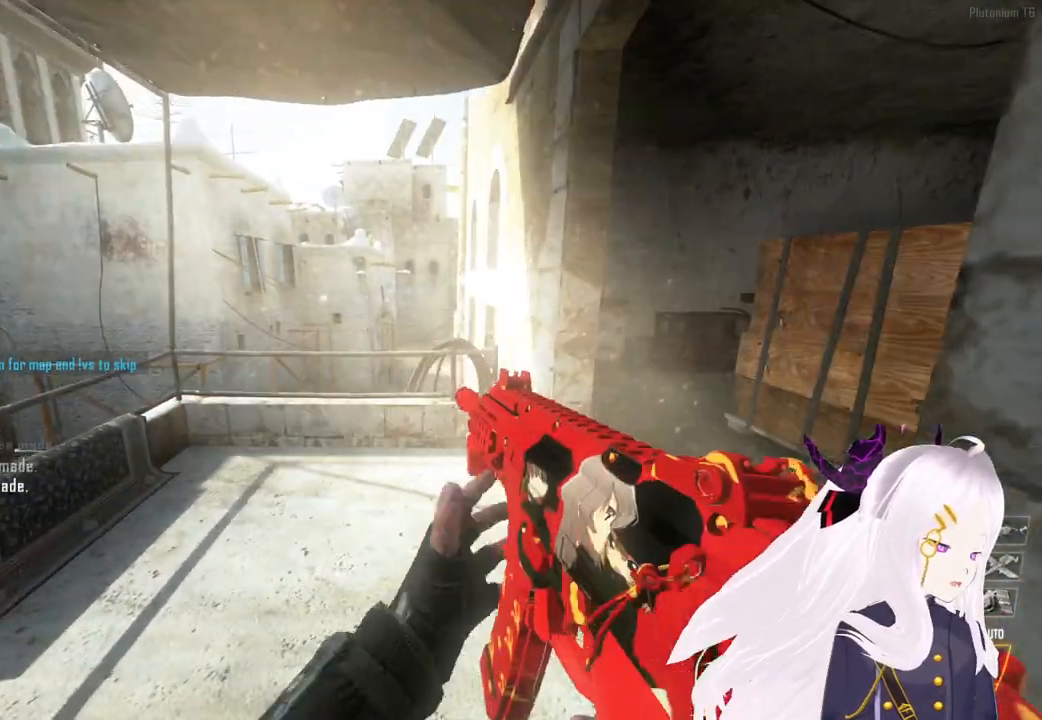
{"buttons": [], "left_stick": "up", "right_stick": "center", "events": [[80, "left_stick", "center"], [120, "R3", "down"], [200, "R3", "up"], [220, "left_stick", "up"], [280, "R1", "down"], [360, "L3", "down"], [360, "TRIANGLE", "down"], [400, "R1", "up"], [420, "TRIANGLE", "up"], [480, "L3", "up"]]}
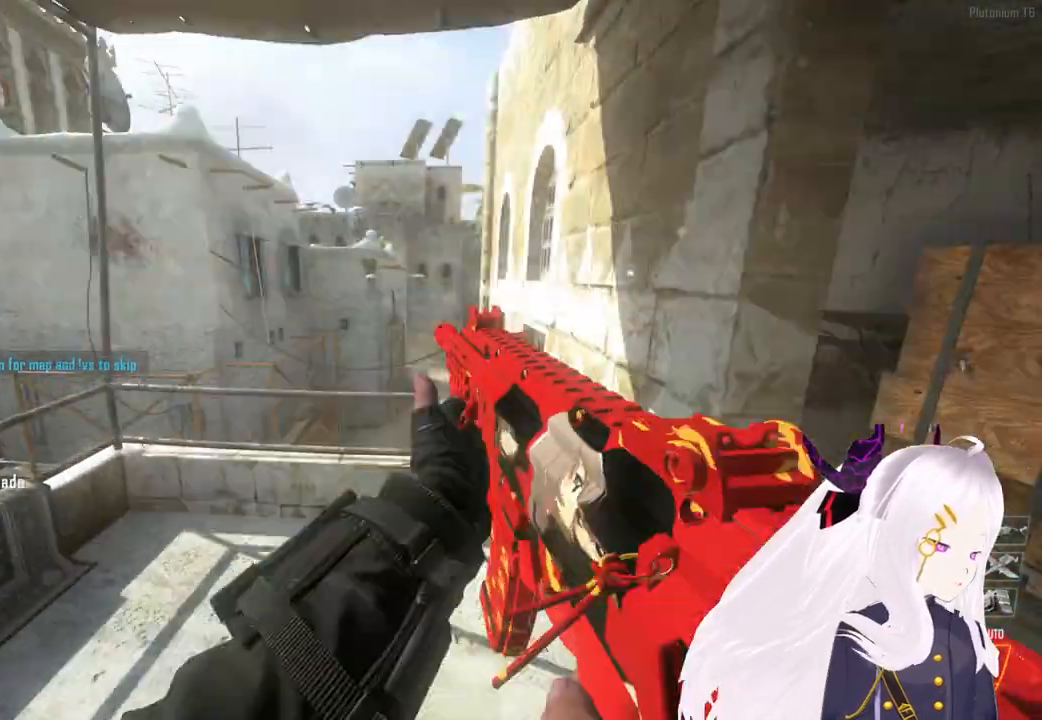
{"buttons": ["TRIANGLE"], "left_stick": "up-right", "right_stick": "right", "events": [[60, "L3", "down"], [160, "right_stick", "right"], [220, "CROSS", "down"], [220, "L3", "up"], [300, "CROSS", "up"], [300, "TRIANGLE", "down"], [340, "left_stick", "up-right"], [400, "TRIANGLE", "up"], [420, "L1", "down"], [480, "TRIANGLE", "down"], [500, "L1", "up"]]}
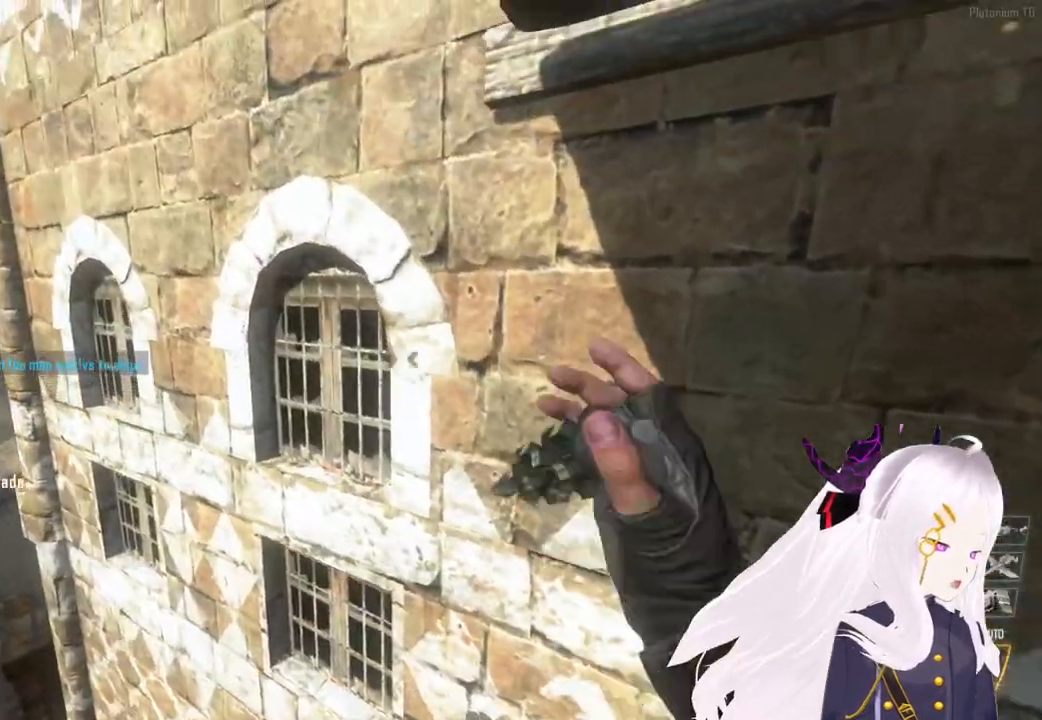
{"buttons": [], "left_stick": "center", "right_stick": "center", "events": [[60, "TRIANGLE", "up"], [100, "L1", "down"], [180, "L1", "up"], [200, "right_stick", "center"], [240, "left_stick", "center"]]}
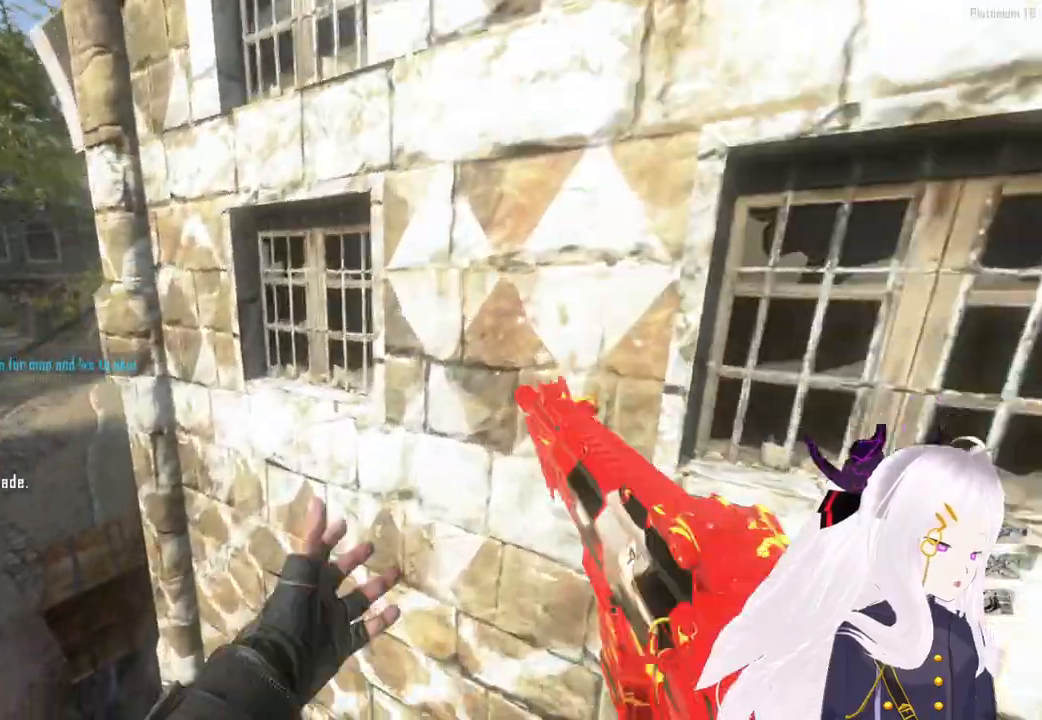
{"buttons": ["SQUARE"], "left_stick": "center", "right_stick": "center", "events": [[60, "SQUARE", "down"]]}
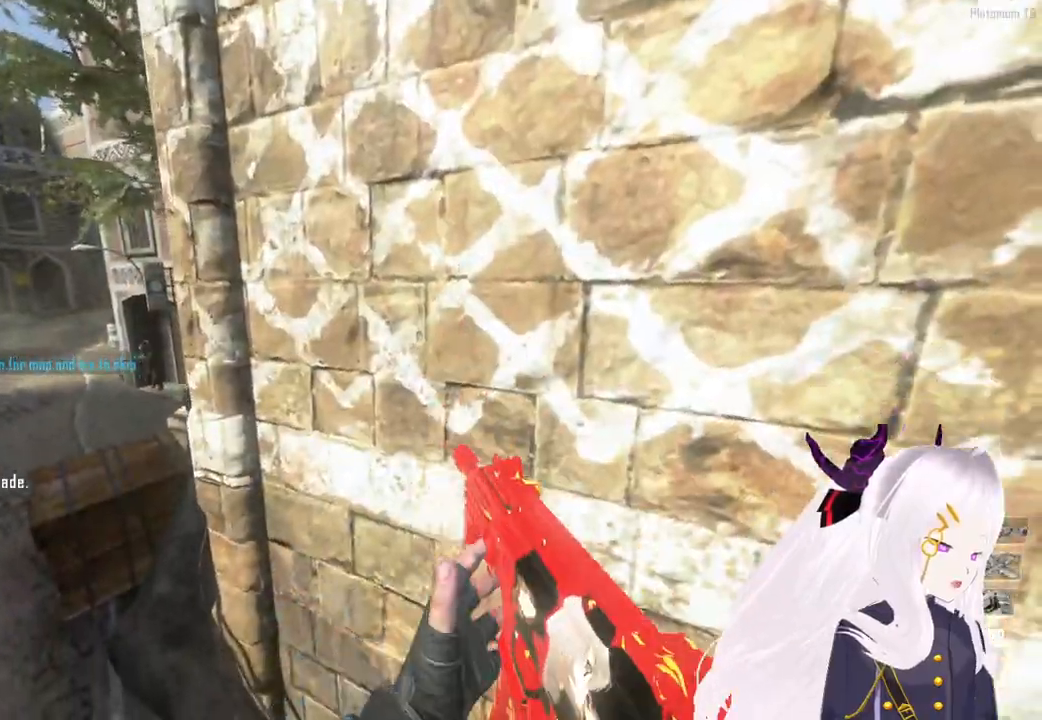
{"buttons": ["CROSS"], "left_stick": "right", "right_stick": "center", "events": [[160, "SQUARE", "up"], [340, "CROSS", "down"], [420, "left_stick", "right"]]}
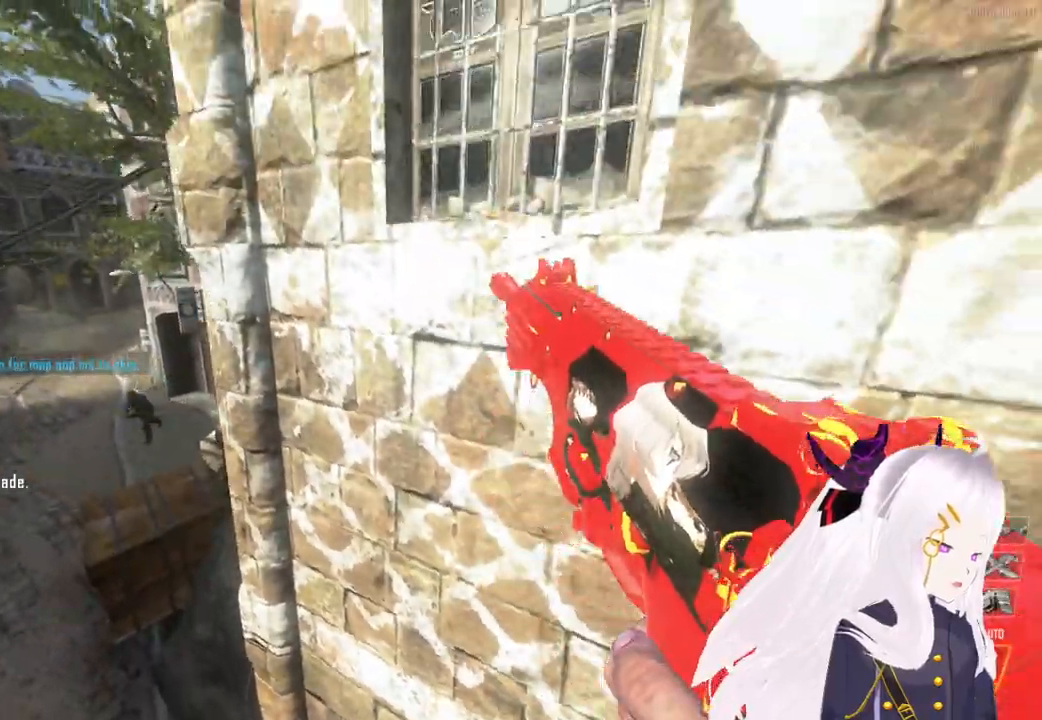
{"buttons": ["SQUARE"], "left_stick": "up", "right_stick": "center", "events": [[20, "CROSS", "up"], [100, "left_stick", "up-right"], [140, "right_stick", "up-right"], [240, "CROSS", "down"], [340, "CROSS", "up"], [380, "right_stick", "center"], [420, "left_stick", "up"], [480, "SQUARE", "down"]]}
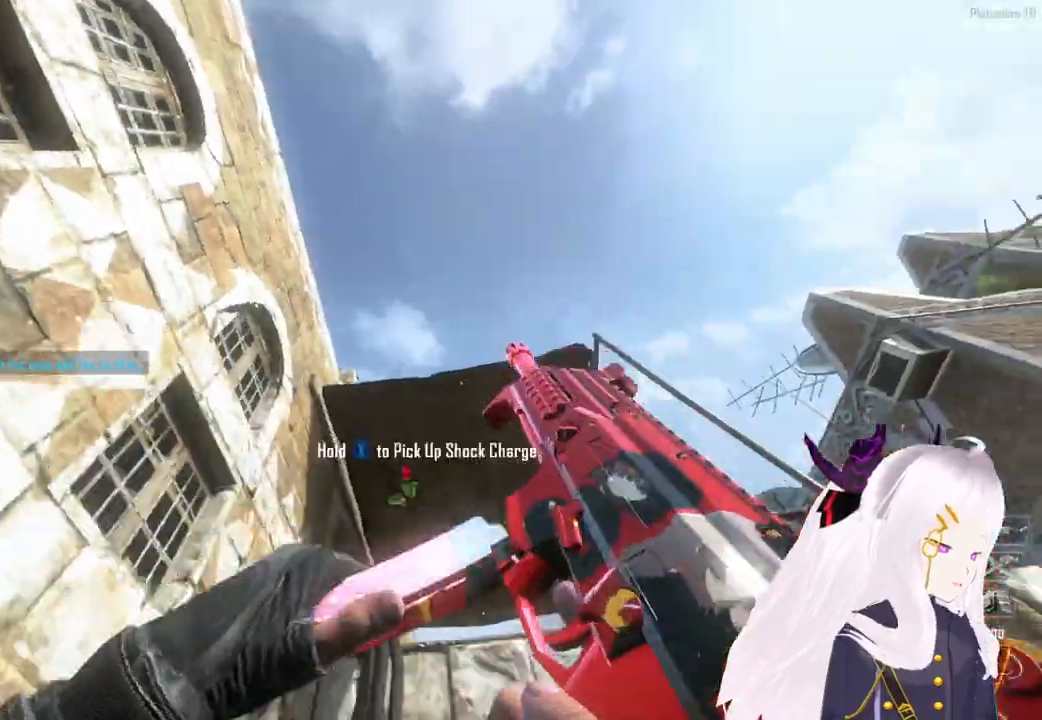
{"buttons": [], "left_stick": "down-left", "right_stick": "center", "events": [[80, "CROSS", "down"], [80, "SQUARE", "up"], [140, "TRIANGLE", "down"], [220, "TRIANGLE", "up"], [280, "CROSS", "up"], [280, "TRIANGLE", "down"], [340, "left_stick", "center"], [360, "TRIANGLE", "up"], [460, "left_stick", "down-left"]]}
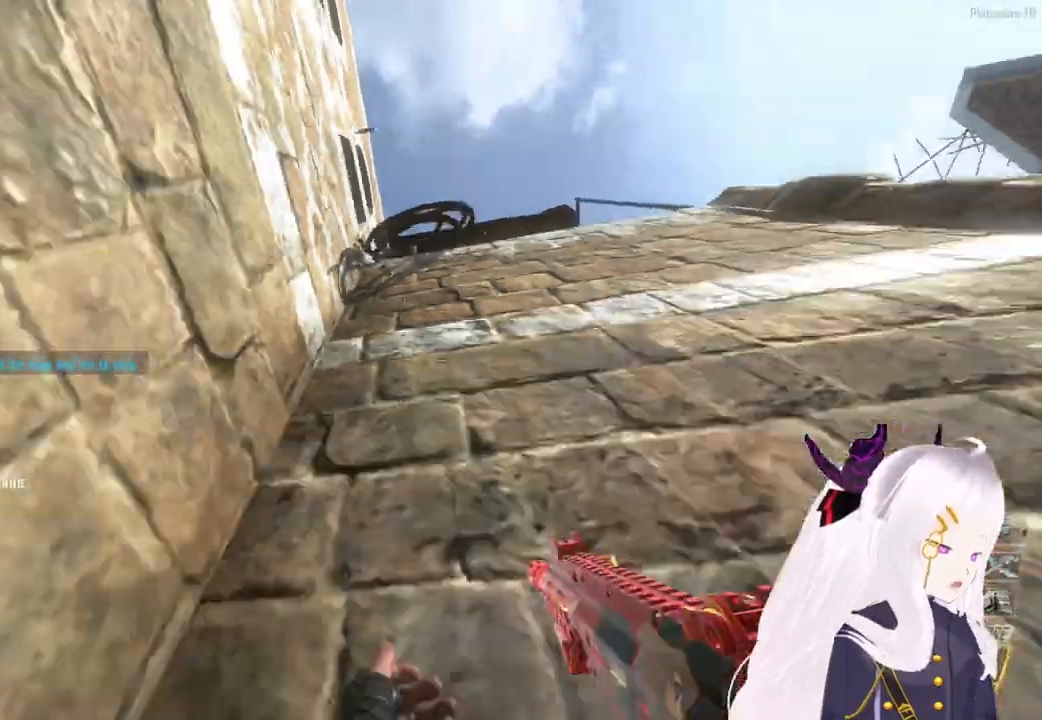
{"buttons": ["CIRCLE"], "left_stick": "center", "right_stick": "center"}
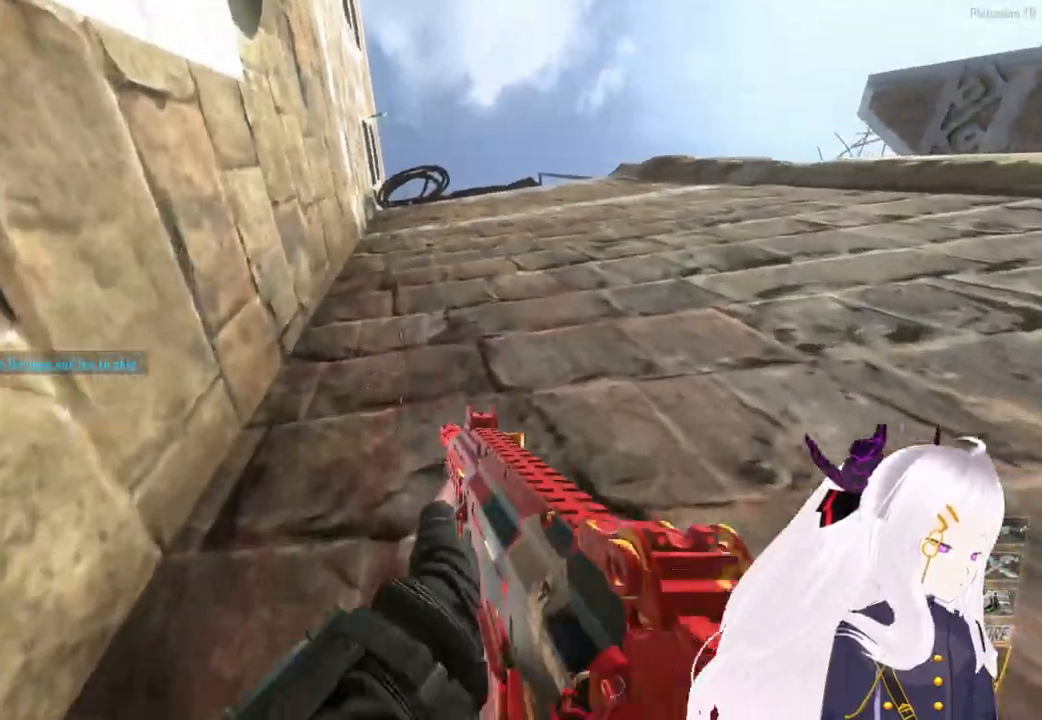
{"buttons": [], "left_stick": "center", "right_stick": "center", "events": [[20, "CROSS", "down"], [120, "CIRCLE", "up"], [120, "CROSS", "up"], [160, "DPAD_UP", "down"], [240, "DPAD_UP", "up"]]}
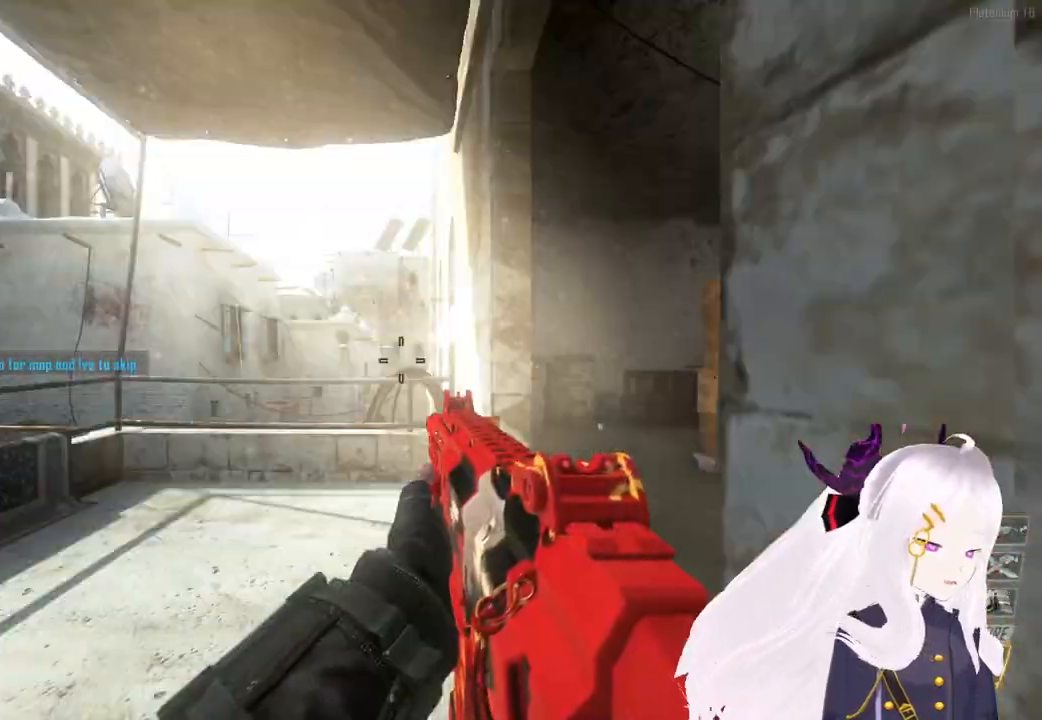
{"buttons": [], "left_stick": "up", "right_stick": "center", "events": [[140, "left_stick", "up"], [220, "L3", "down"], [340, "L3", "up"]]}
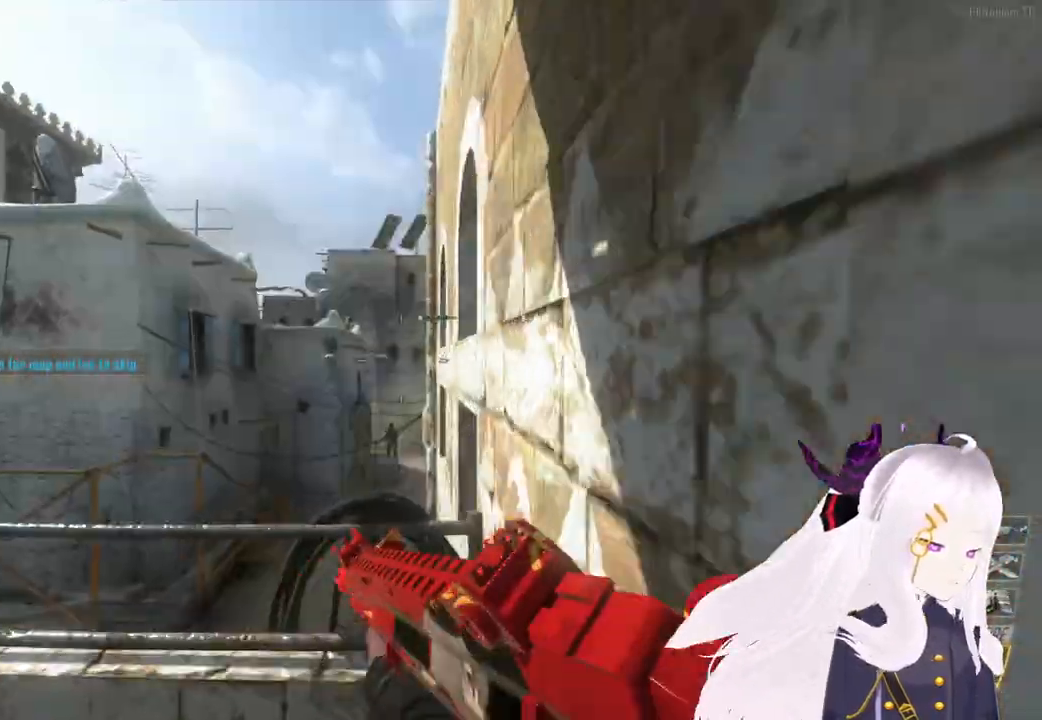
{"buttons": ["SQUARE"], "left_stick": "center", "right_stick": "center", "events": [[60, "right_stick", "right"], [160, "right_stick", "center"], [180, "SQUARE", "down"], [180, "left_stick", "center"]]}
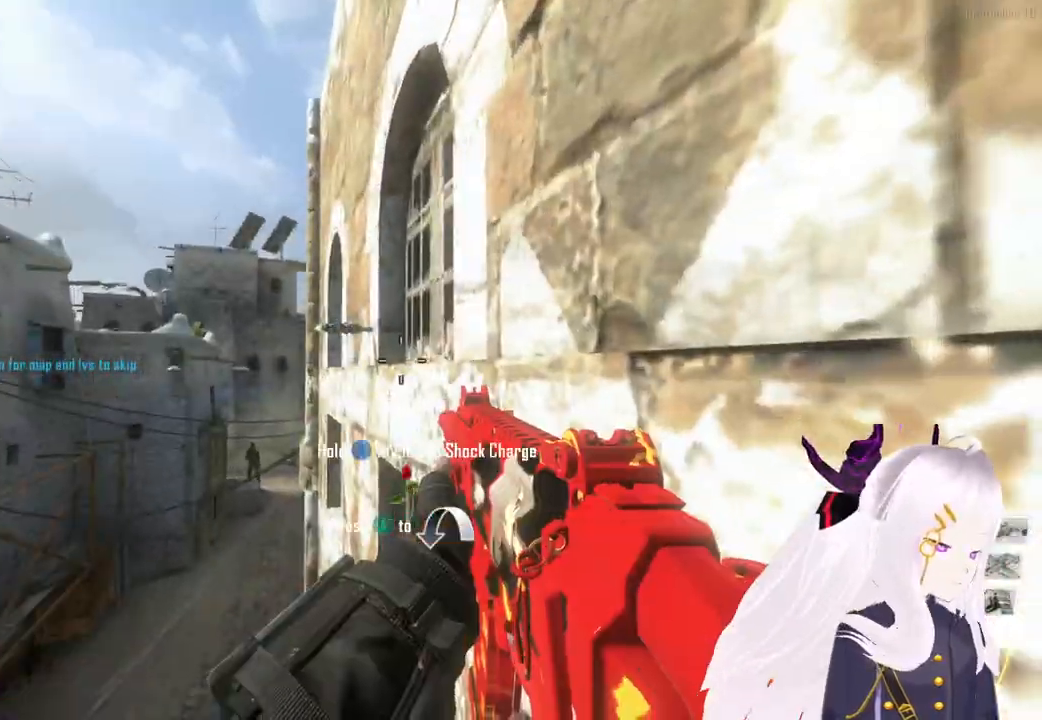
{"buttons": ["R2"], "left_stick": "left", "right_stick": "center", "events": [[20, "left_stick", "down"], [60, "right_stick", "left"], [160, "left_stick", "down-left"], [180, "SQUARE", "up"], [240, "right_stick", "center"], [280, "left_stick", "left"], [300, "R2", "down"]]}
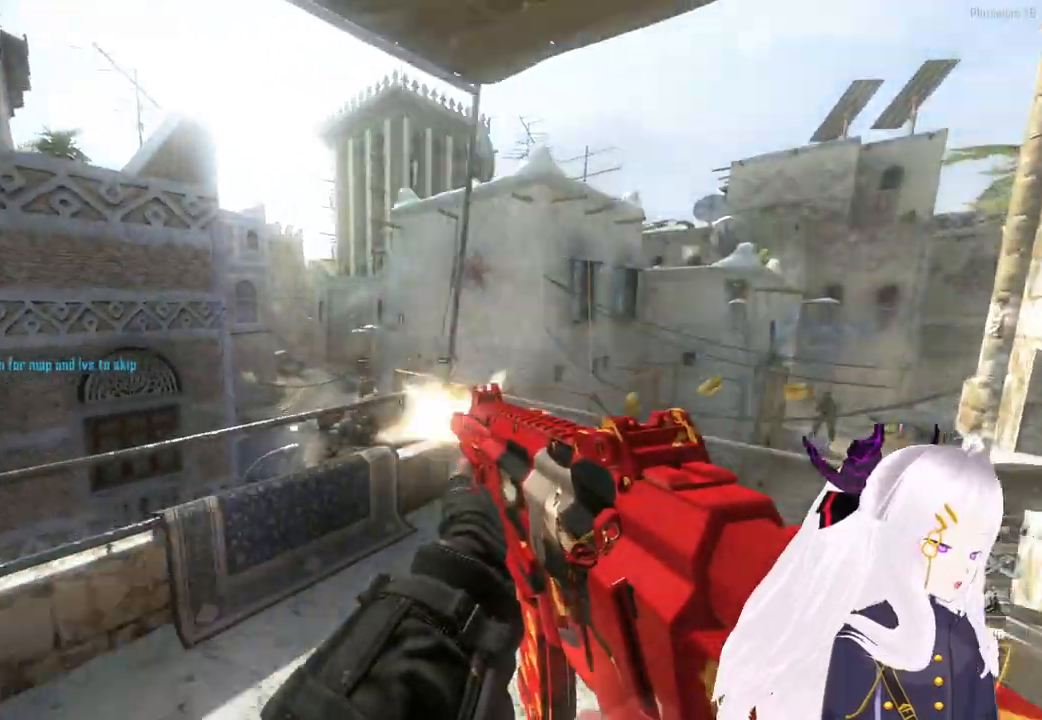
{"buttons": [], "left_stick": "up-right", "right_stick": "center", "events": [[20, "left_stick", "down-left"], [40, "SQUARE", "down"], [80, "R2", "up"], [160, "SQUARE", "up"], [220, "left_stick", "center"], [400, "left_stick", "up-right"]]}
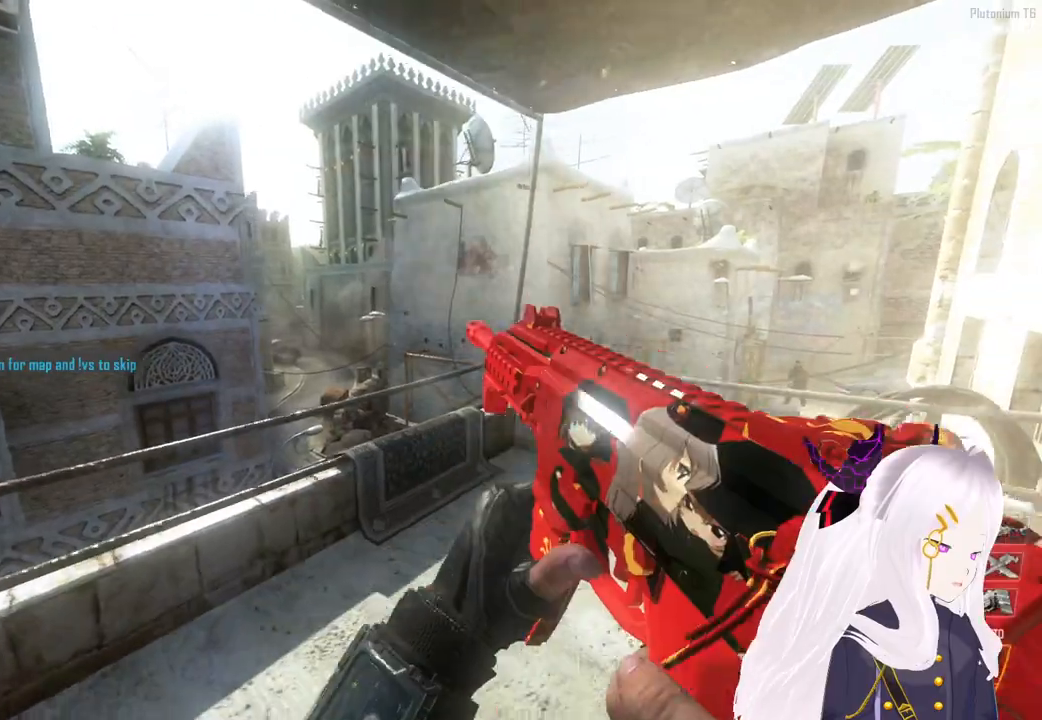
{"buttons": [], "left_stick": "center", "right_stick": "center", "events": [[60, "TRIANGLE", "down"], [80, "R1", "down"], [120, "left_stick", "center"], [160, "TRIANGLE", "up"], [180, "R1", "up"], [220, "left_stick", "down-left"], [260, "TRIANGLE", "down"], [340, "TRIANGLE", "up"], [480, "left_stick", "center"]]}
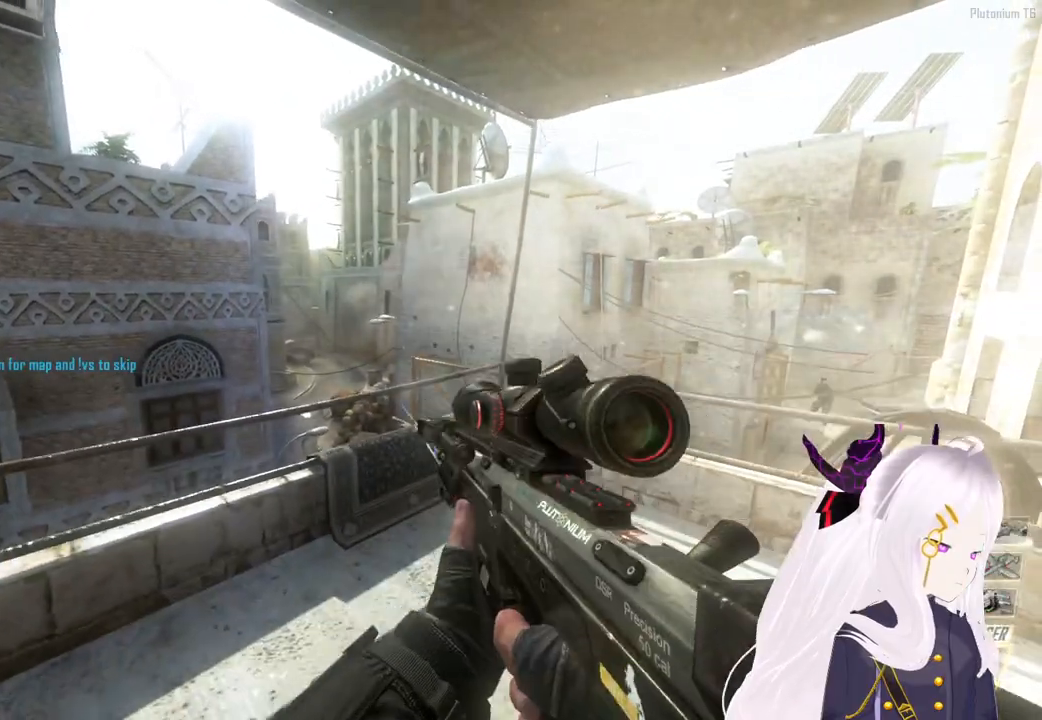
{"buttons": [], "left_stick": "center", "right_stick": "center", "events": [[140, "TRIANGLE", "down"], [200, "L1", "down"], [220, "TRIANGLE", "up"], [260, "L1", "up"], [300, "TRIANGLE", "down"], [360, "TRIANGLE", "up"]]}